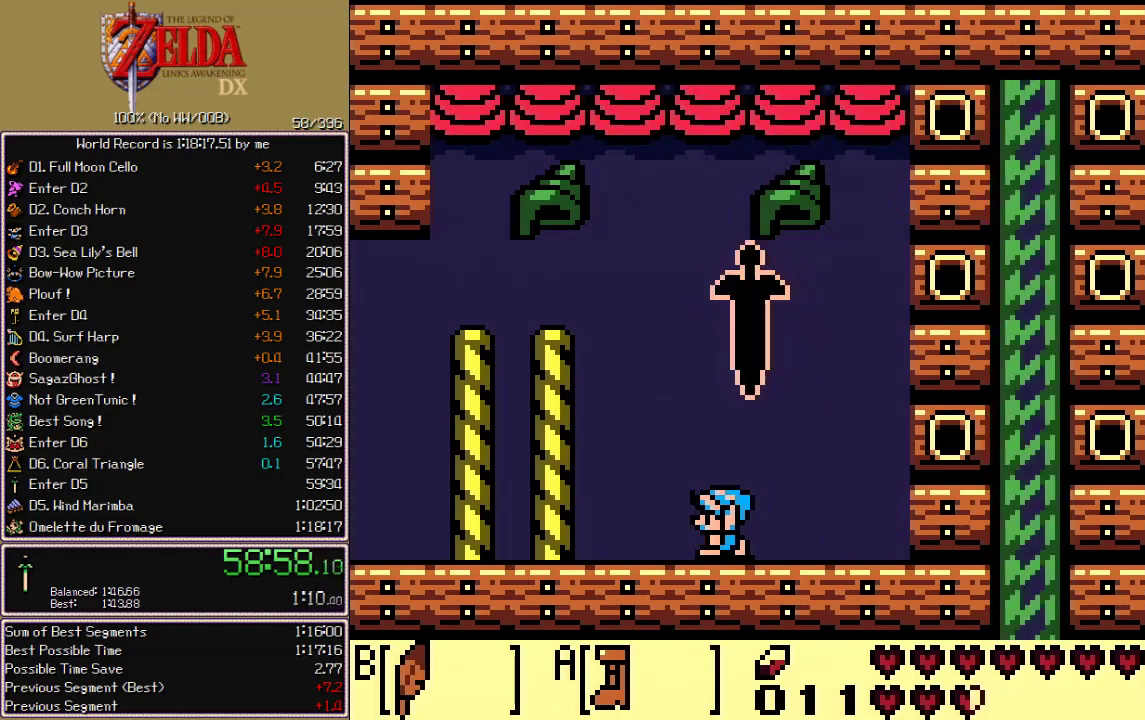
Gameplay with a controller; each line is a JSON object with the inputs held at the frame after it. "events" lists button and stick changes between this image and that frame as [ms after this image, input, new state], when the widget could be followed in between. Not read: CIRCLE CROSS L3 R3 START X.
{"buttons": ["A", "DPAD_LEFT"], "events": []}
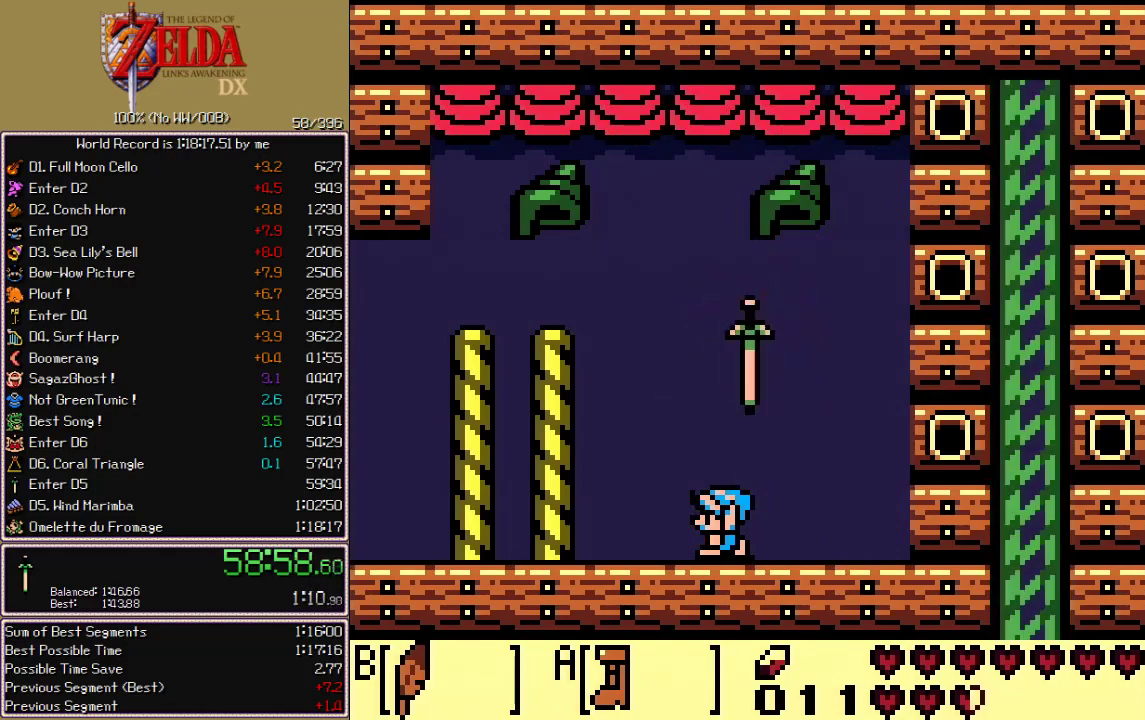
{"buttons": ["A", "DPAD_LEFT"], "events": []}
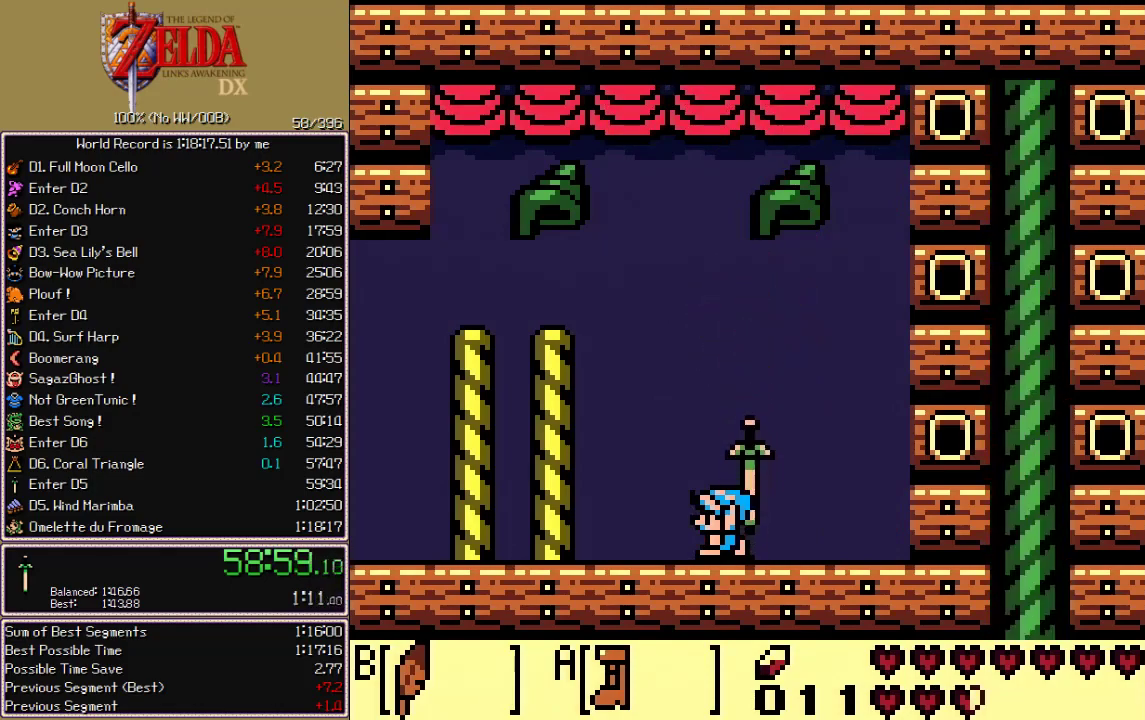
{"buttons": ["A", "DPAD_LEFT"], "events": []}
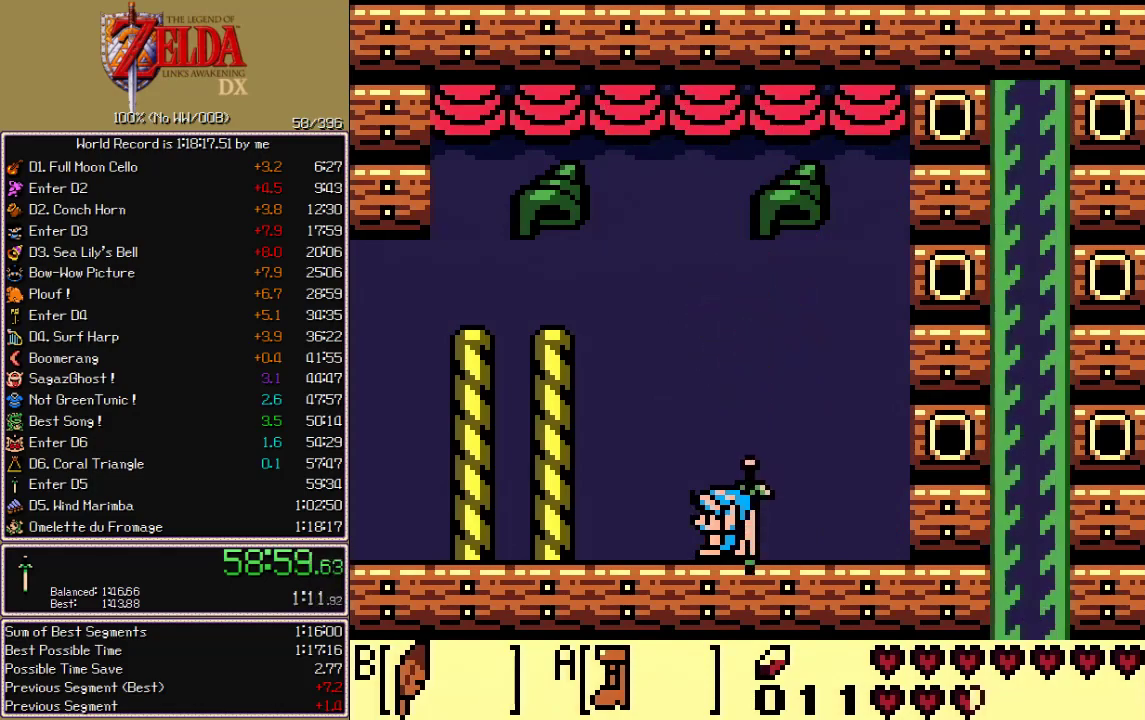
{"buttons": ["A", "DPAD_LEFT"], "events": []}
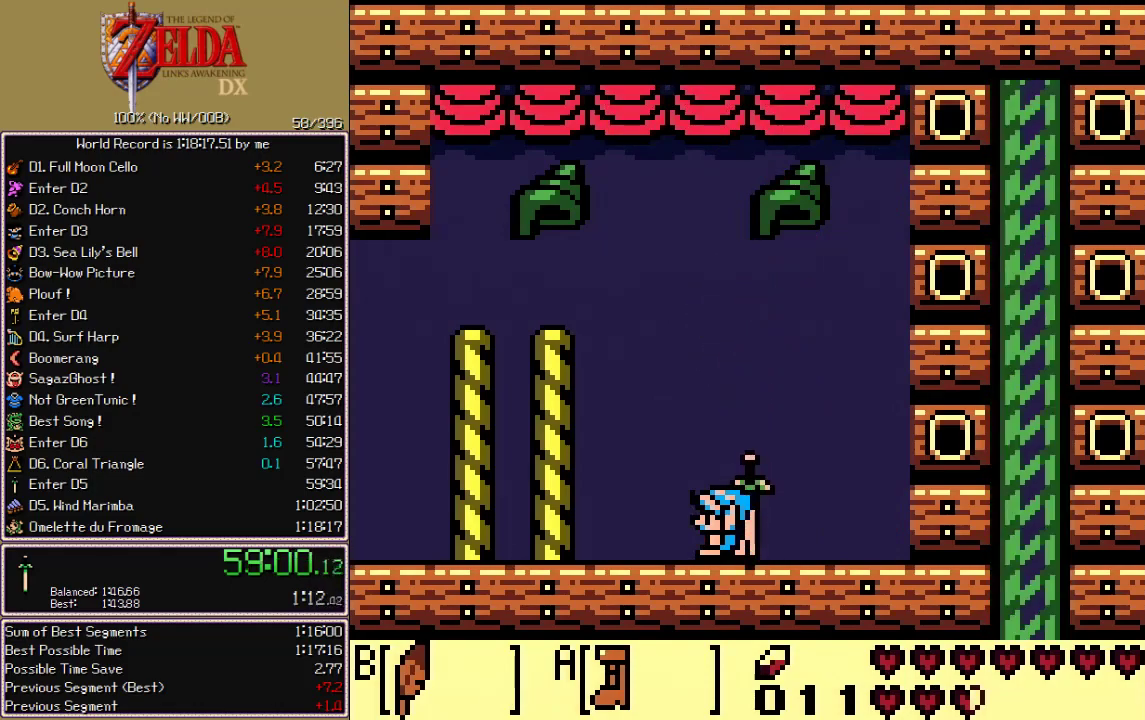
{"buttons": ["A", "DPAD_LEFT"], "events": []}
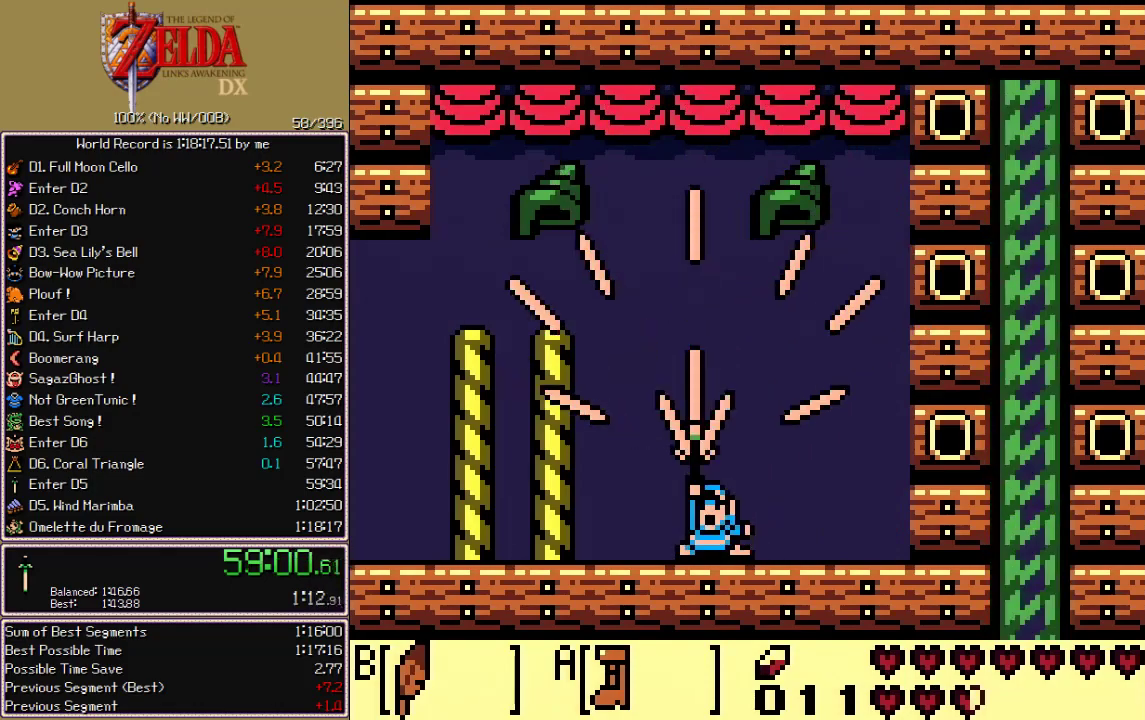
{"buttons": [], "events": [[183, "A", "up"], [317, "DPAD_LEFT", "up"]]}
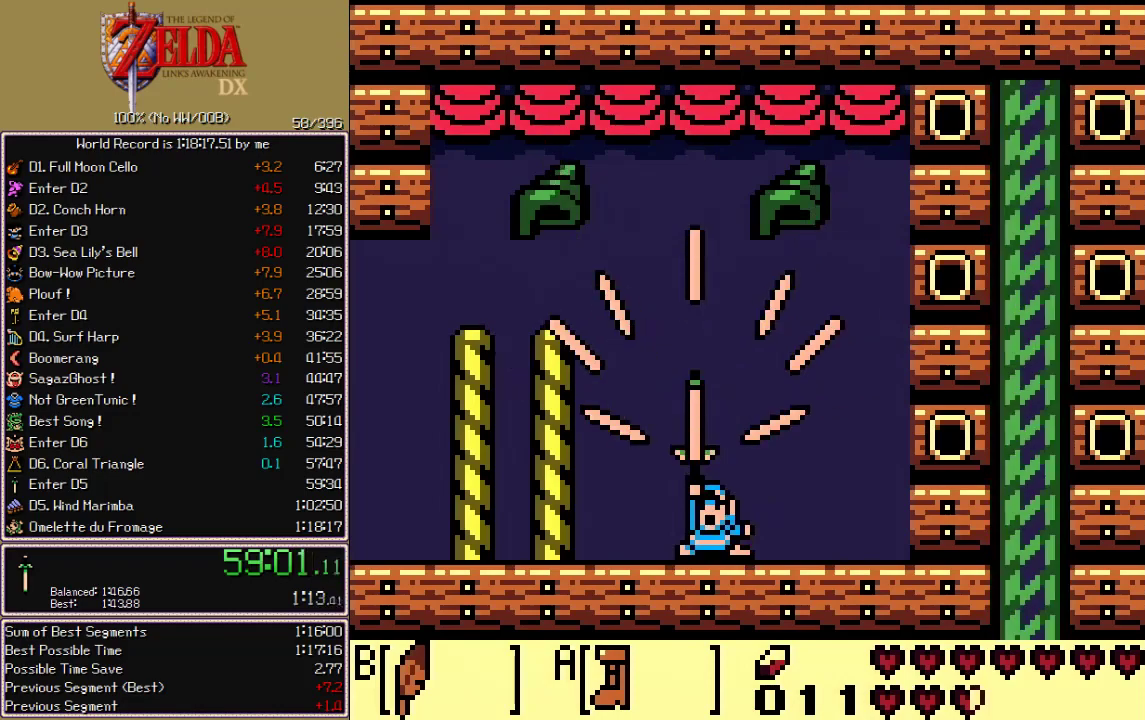
{"buttons": ["B"], "events": [[167, "A", "down"], [467, "A", "up"], [467, "B", "down"]]}
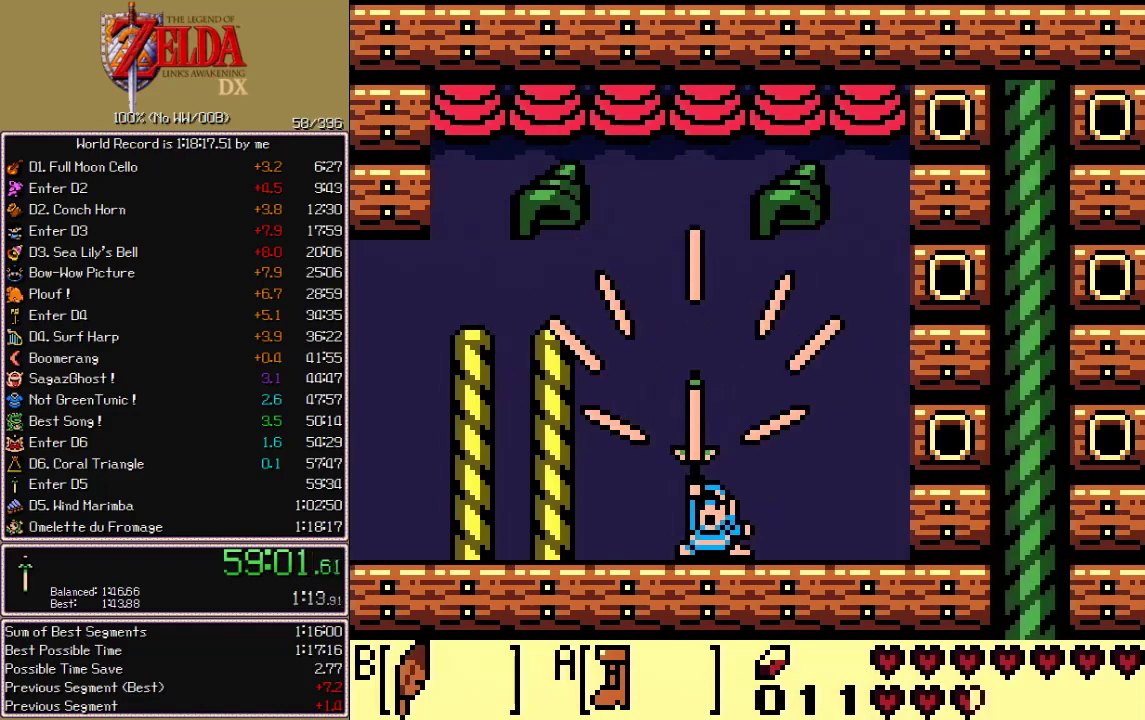
{"buttons": ["A"], "events": [[50, "A", "down"], [50, "B", "up"], [100, "B", "down"], [117, "A", "up"], [250, "A", "down"], [250, "B", "up"], [300, "A", "up"], [317, "B", "down"], [433, "A", "down"], [450, "B", "up"]]}
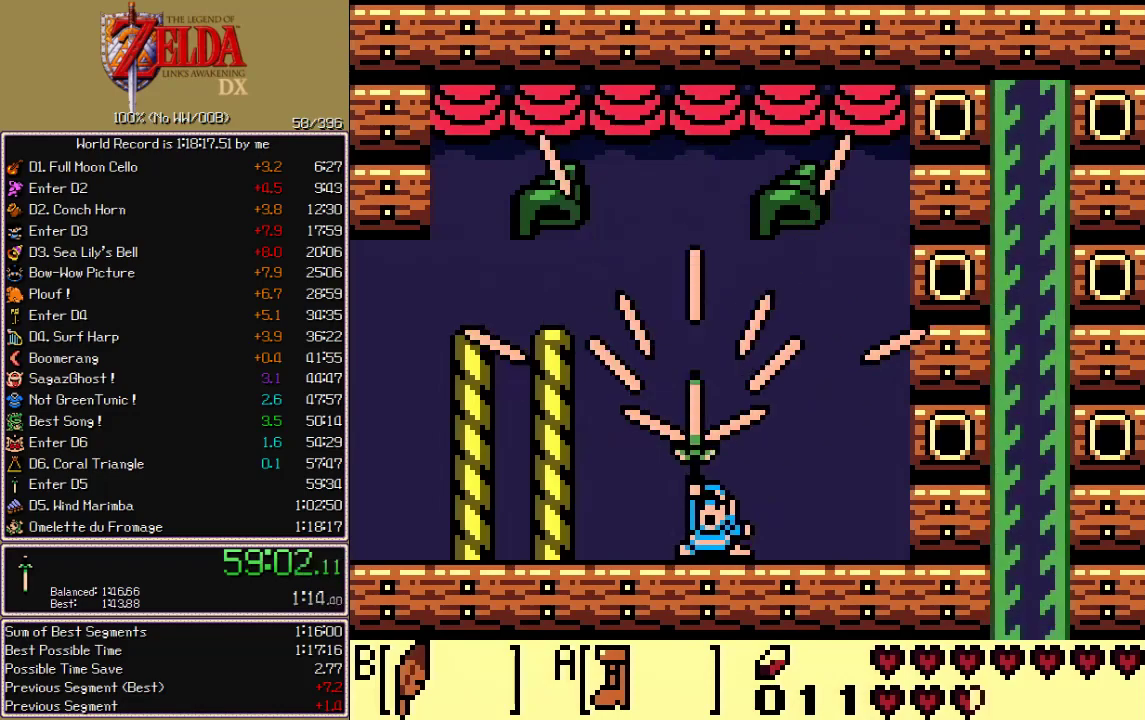
{"buttons": ["A"], "events": []}
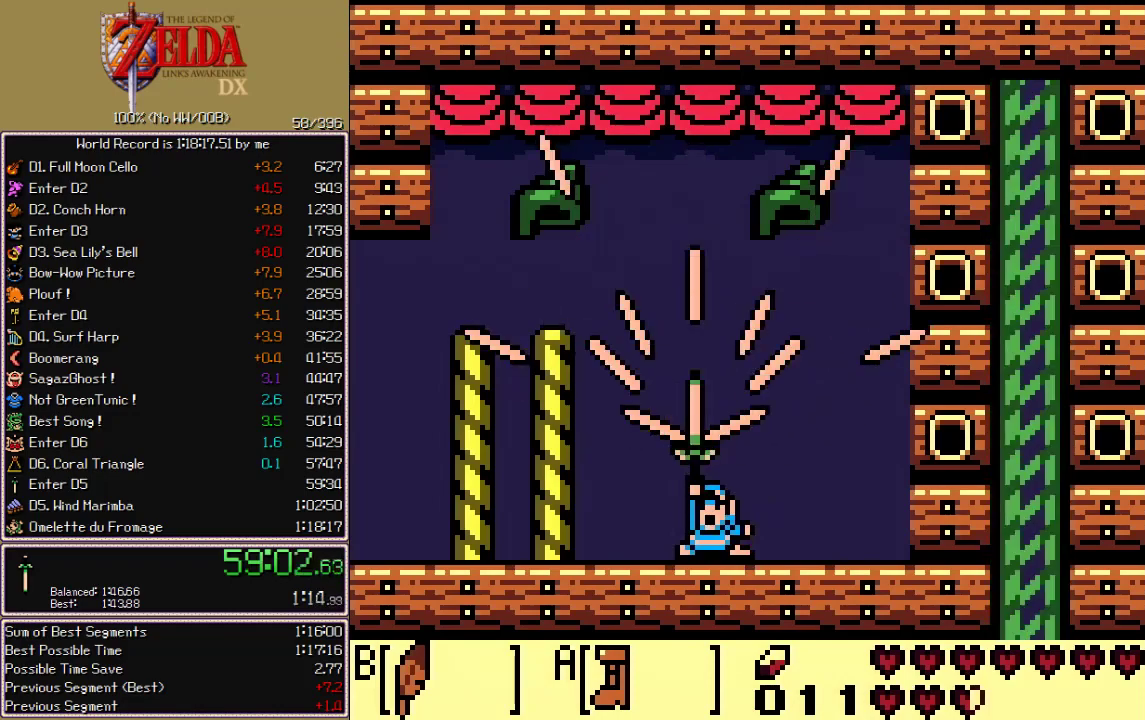
{"buttons": ["A"], "events": []}
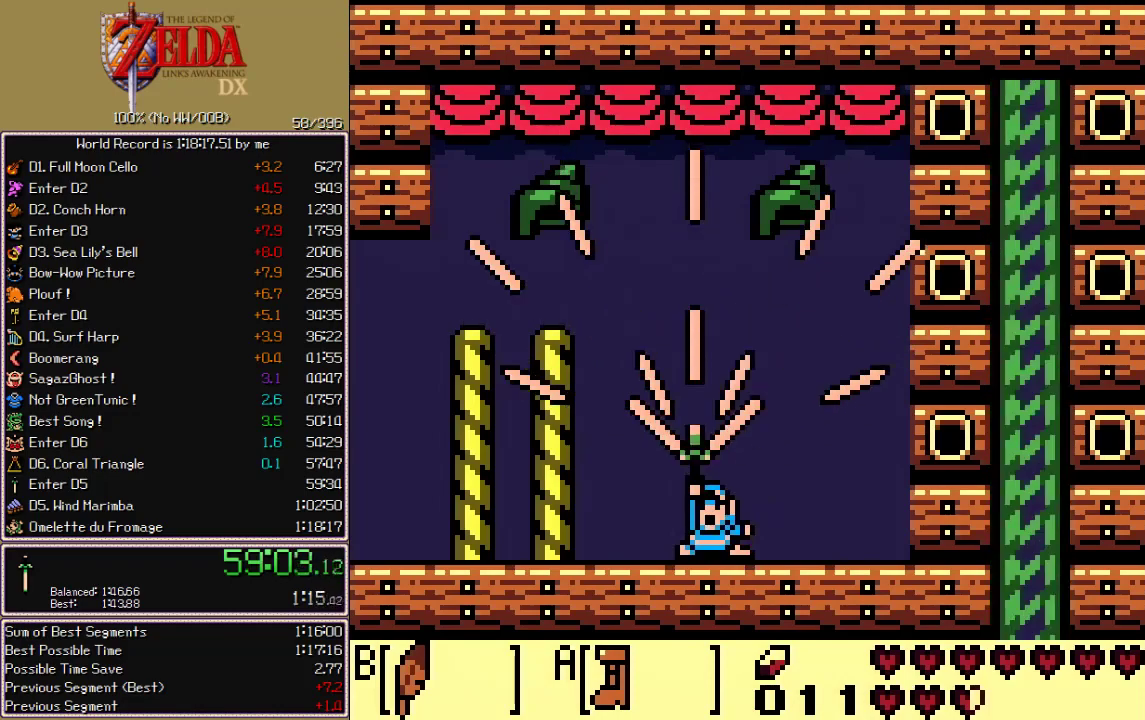
{"buttons": ["A"], "events": []}
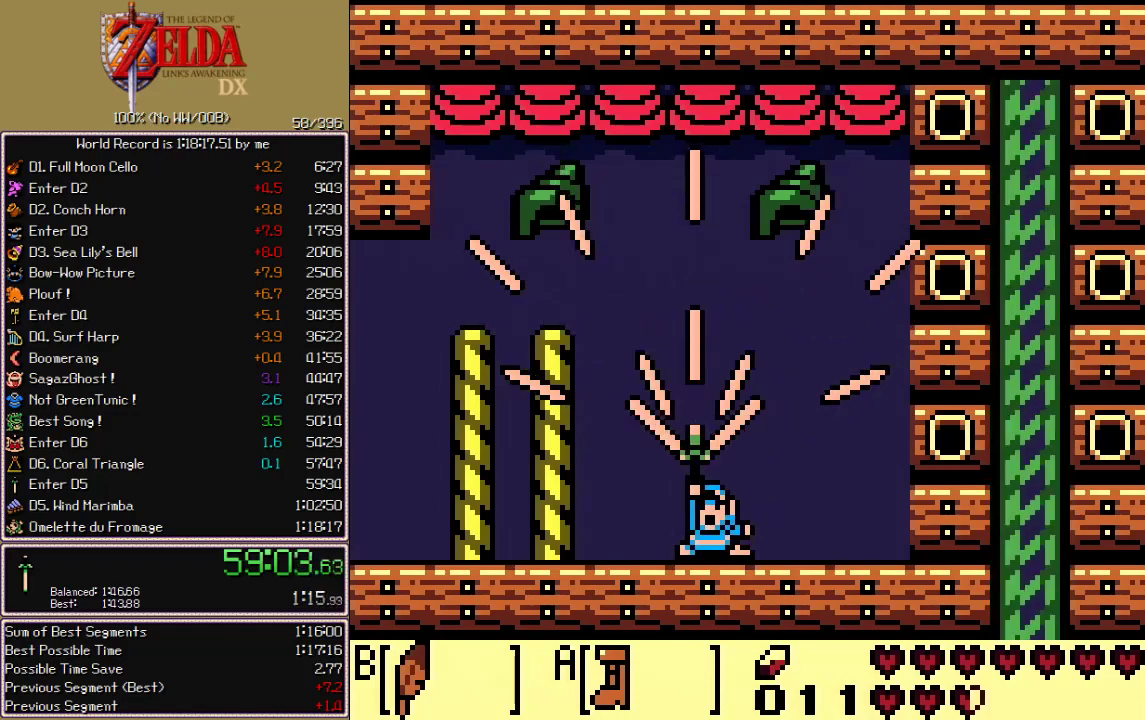
{"buttons": ["A"], "events": []}
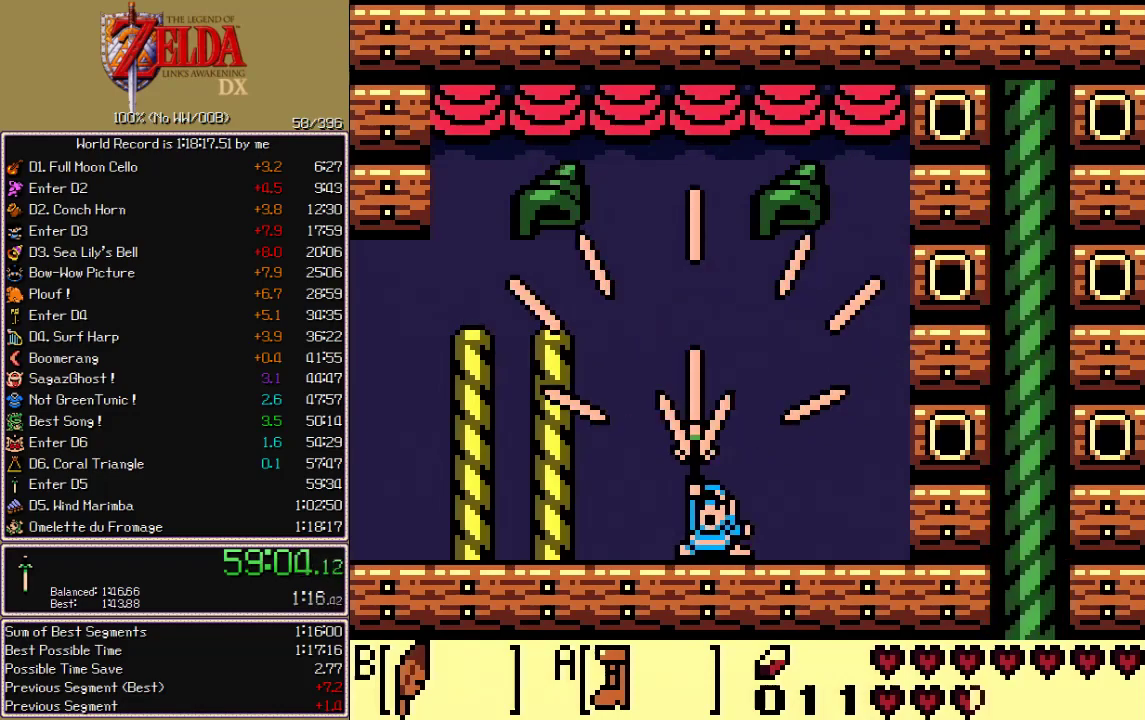
{"buttons": ["A", "DPAD_LEFT"], "events": [[267, "A", "up"], [400, "DPAD_LEFT", "down"], [467, "A", "down"]]}
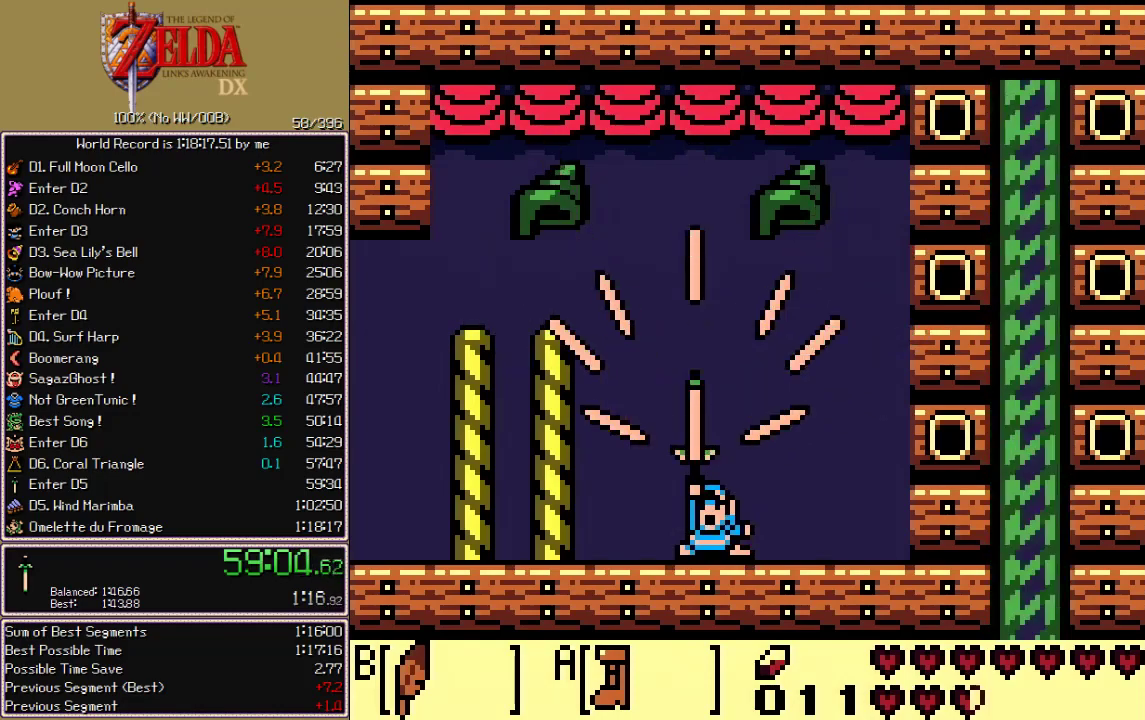
{"buttons": ["A", "B", "DPAD_LEFT"], "events": [[17, "B", "down"], [100, "B", "up"], [167, "B", "down"], [217, "B", "up"], [267, "B", "down"], [317, "B", "up"], [383, "B", "down"], [433, "B", "up"], [483, "B", "down"]]}
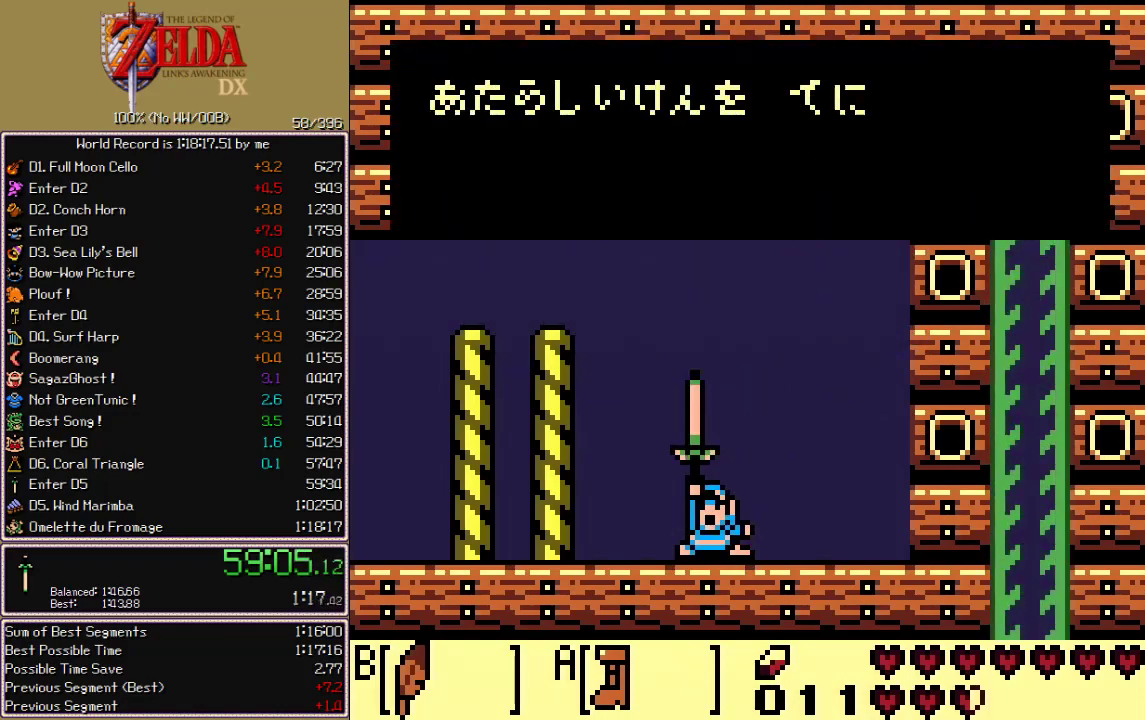
{"buttons": ["A", "DPAD_LEFT"], "events": [[67, "B", "up"], [117, "B", "down"], [167, "B", "up"], [233, "B", "down"], [300, "B", "up"], [367, "B", "down"], [450, "B", "up"]]}
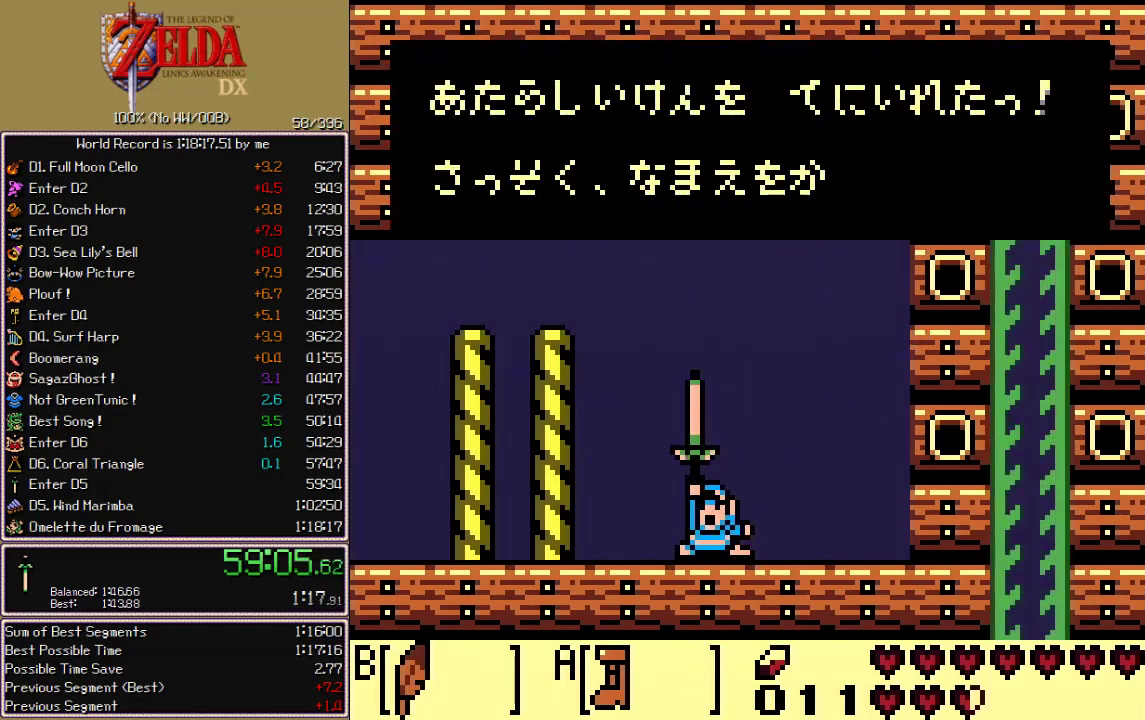
{"buttons": ["A", "DPAD_LEFT"], "events": [[133, "B", "down"], [233, "B", "up"], [383, "B", "down"], [483, "B", "up"]]}
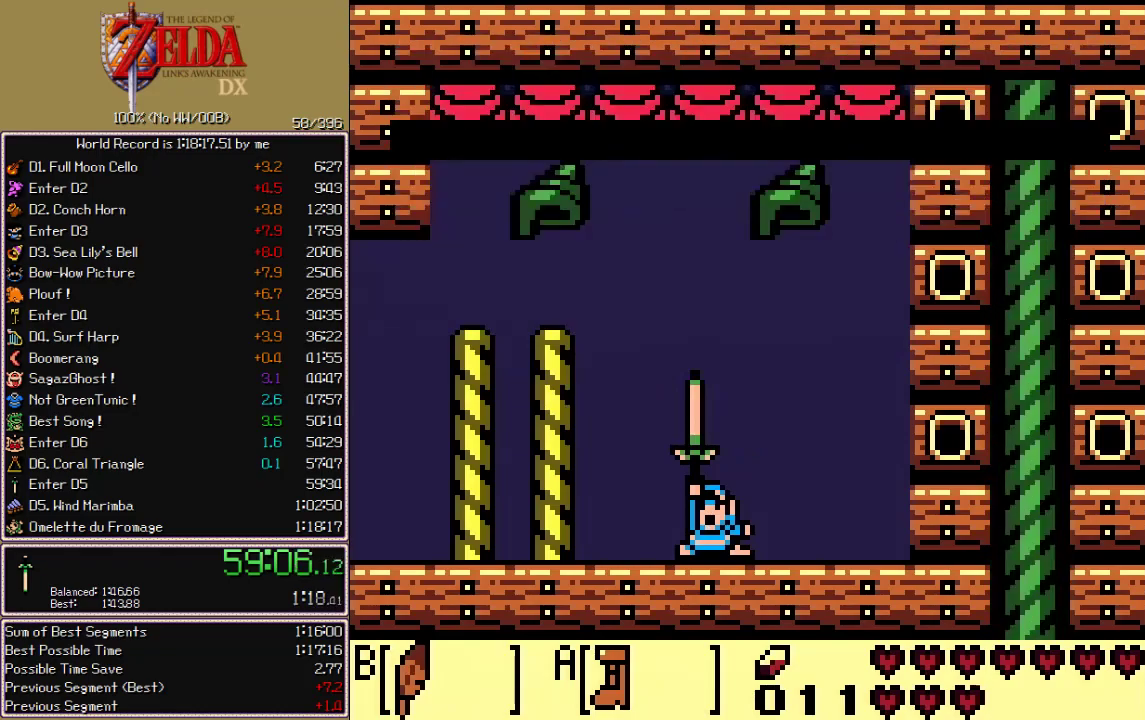
{"buttons": ["A", "DPAD_LEFT"], "events": []}
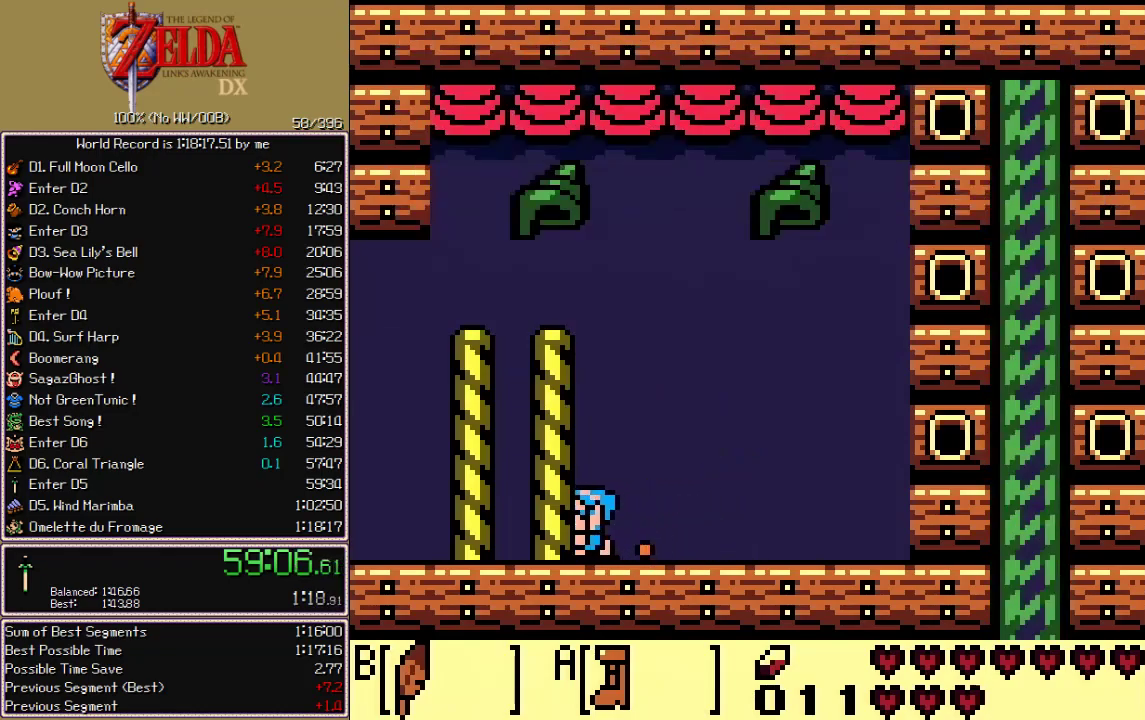
{"buttons": ["A", "DPAD_DOWN"], "events": [[433, "DPAD_DOWN", "down"], [433, "DPAD_LEFT", "up"]]}
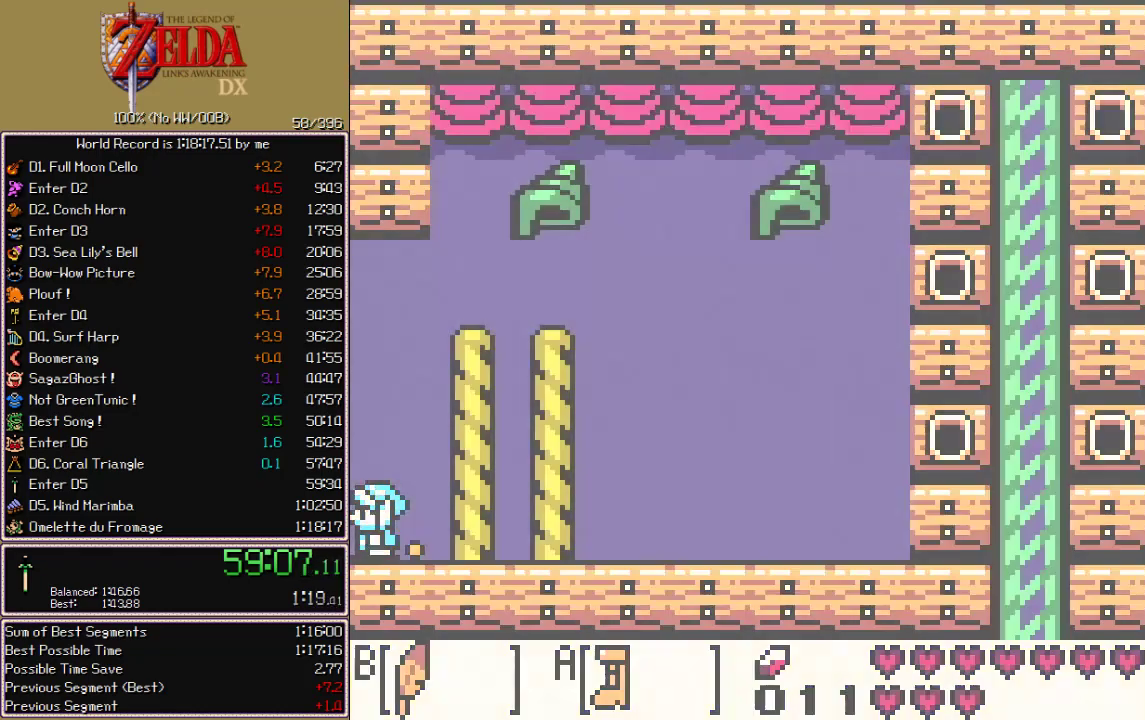
{"buttons": ["A", "DPAD_DOWN"], "events": []}
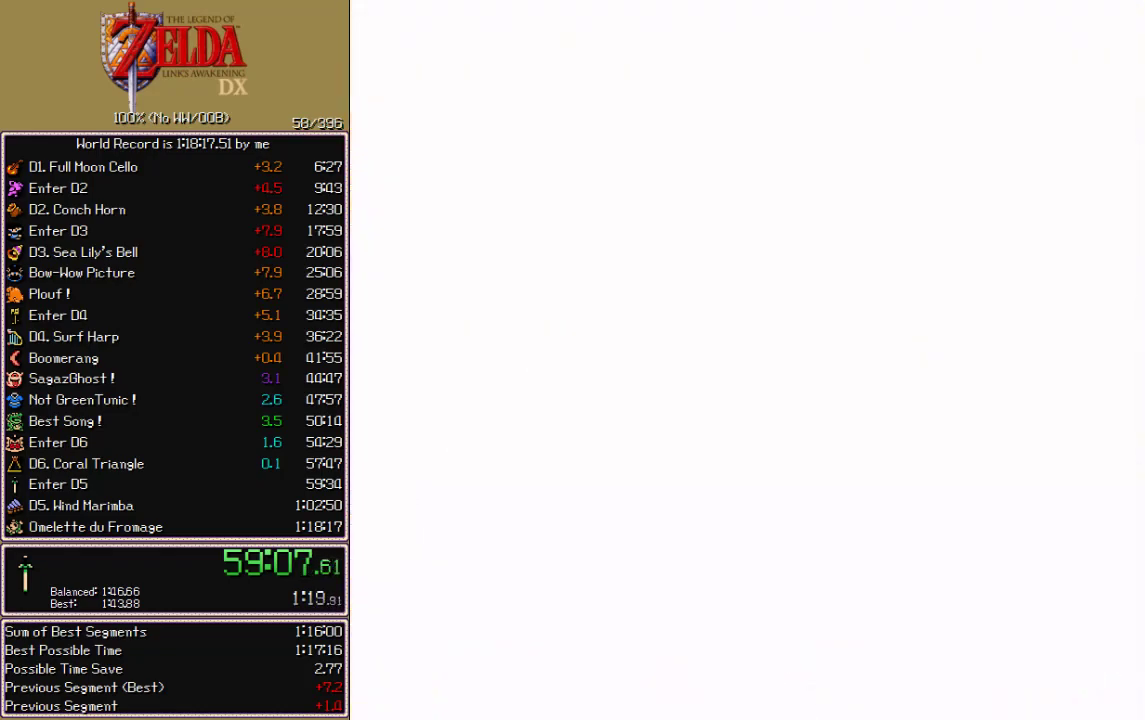
{"buttons": ["A", "DPAD_DOWN"], "events": []}
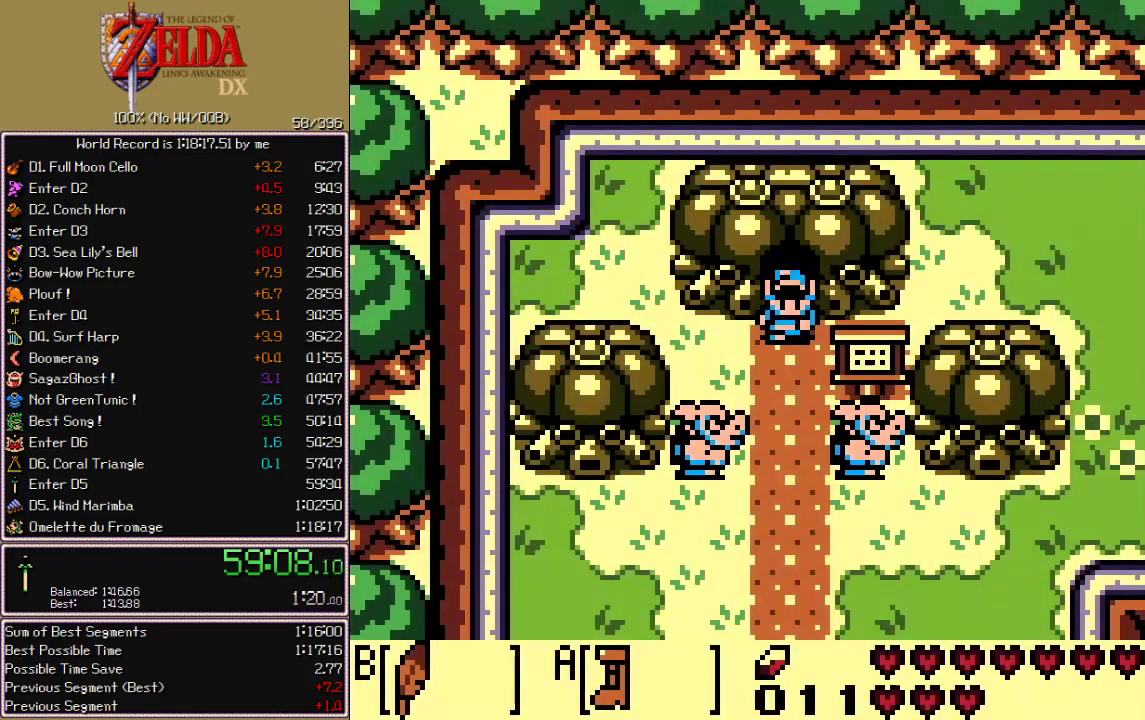
{"buttons": ["A", "DPAD_DOWN"], "events": []}
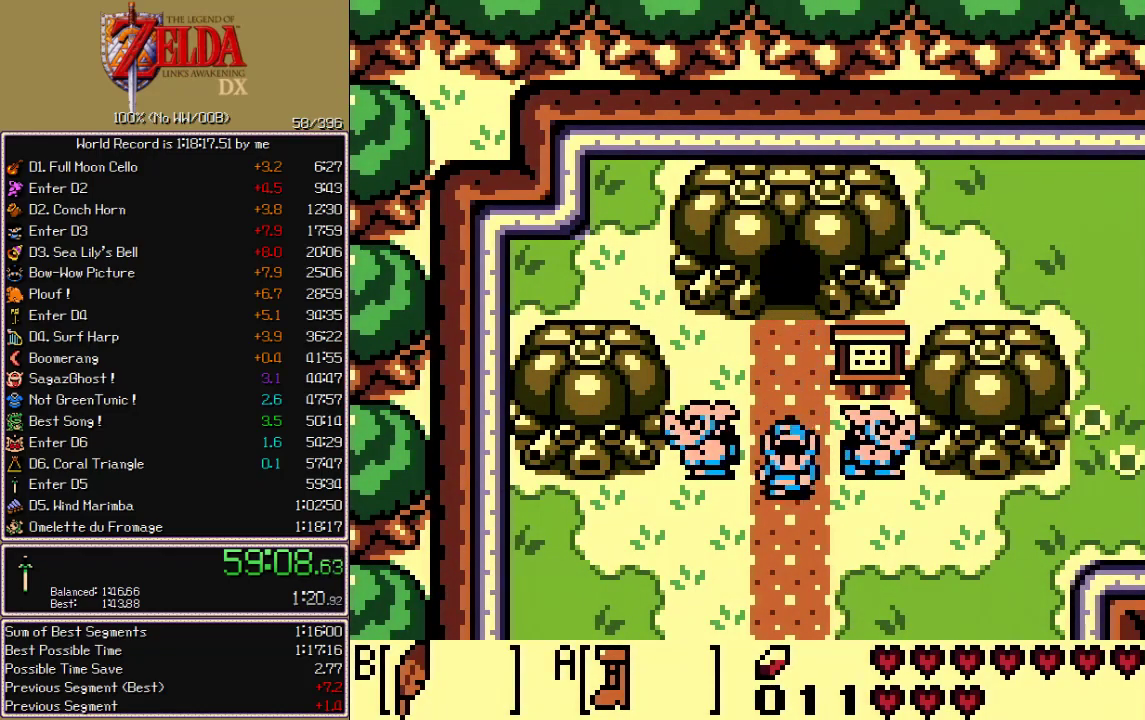
{"buttons": ["A", "DPAD_DOWN"], "events": []}
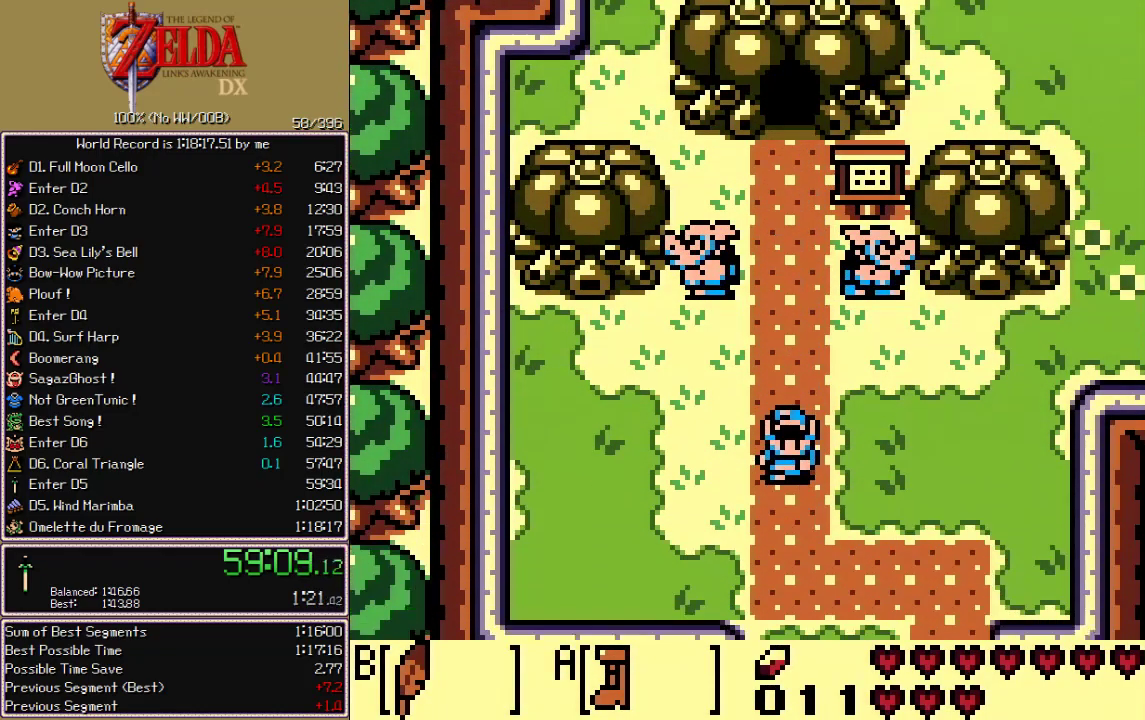
{"buttons": ["A", "DPAD_DOWN", "DPAD_RIGHT"]}
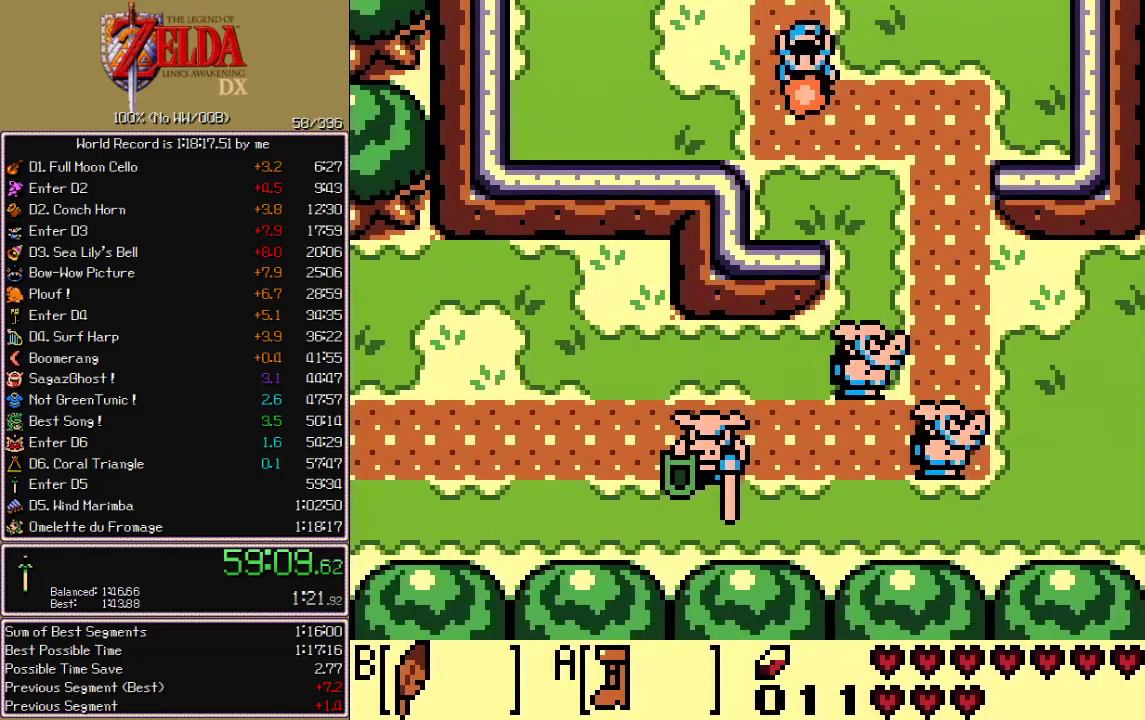
{"buttons": ["A", "DPAD_DOWN"], "events": [[150, "DPAD_RIGHT", "up"]]}
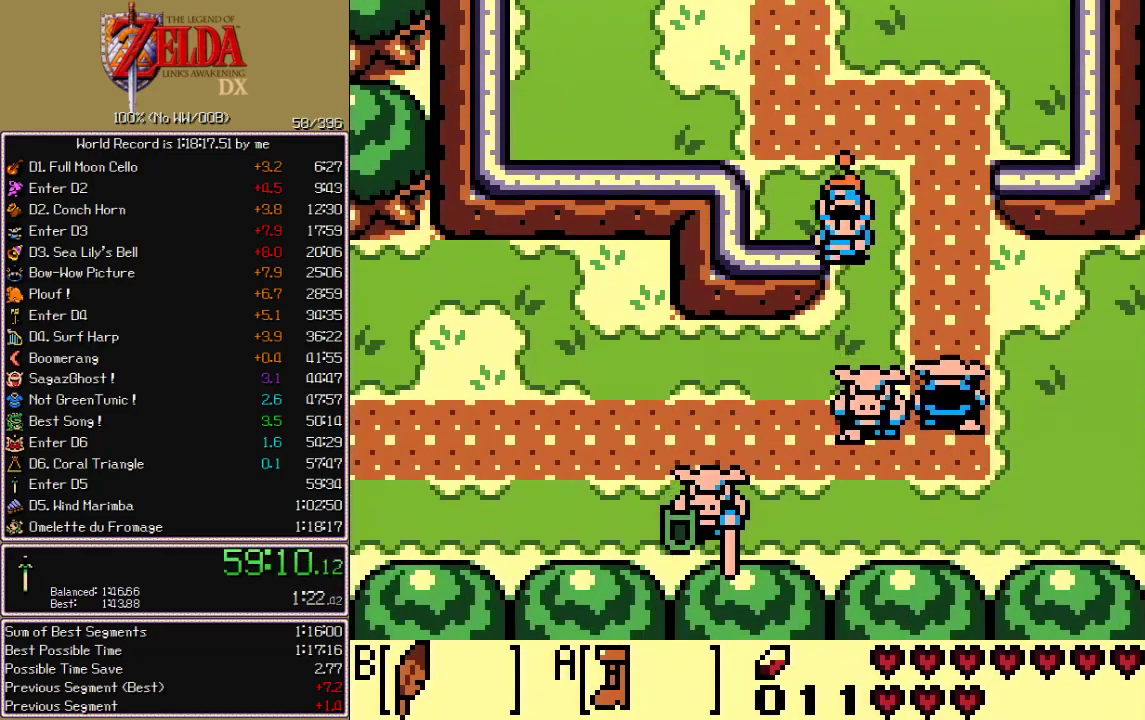
{"buttons": ["A", "DPAD_DOWN", "DPAD_LEFT"], "events": [[100, "DPAD_LEFT", "down"], [150, "DPAD_DOWN", "up"], [467, "DPAD_DOWN", "down"]]}
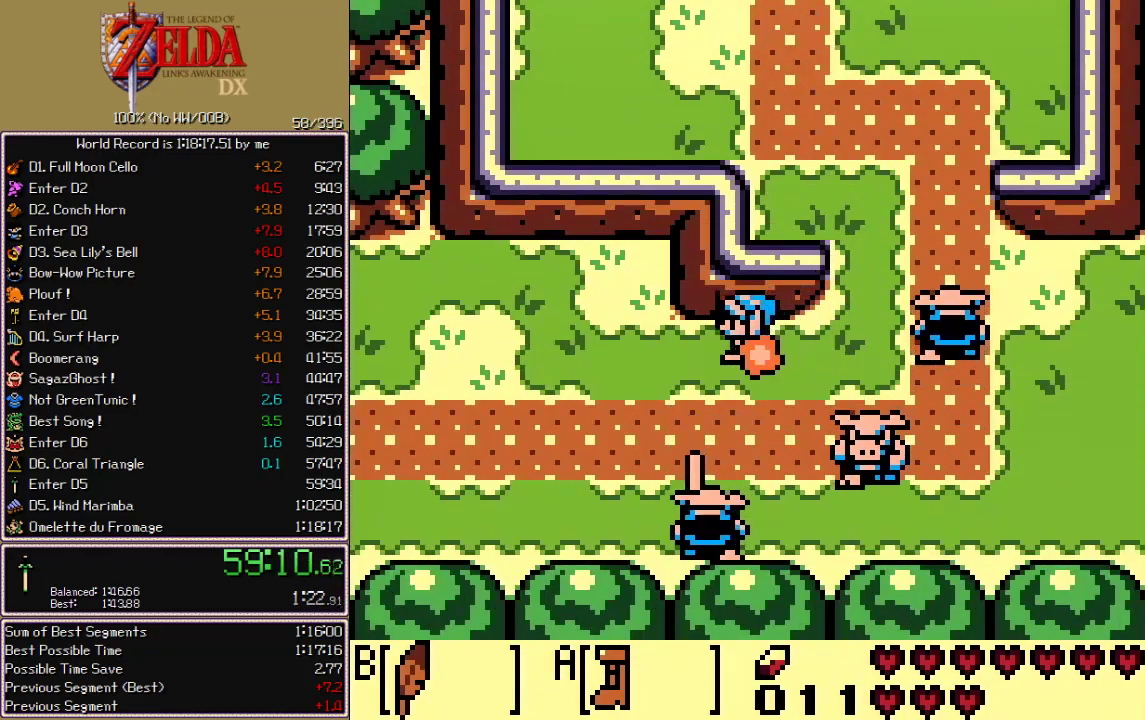
{"buttons": ["A", "DPAD_LEFT"], "events": [[67, "DPAD_DOWN", "up"]]}
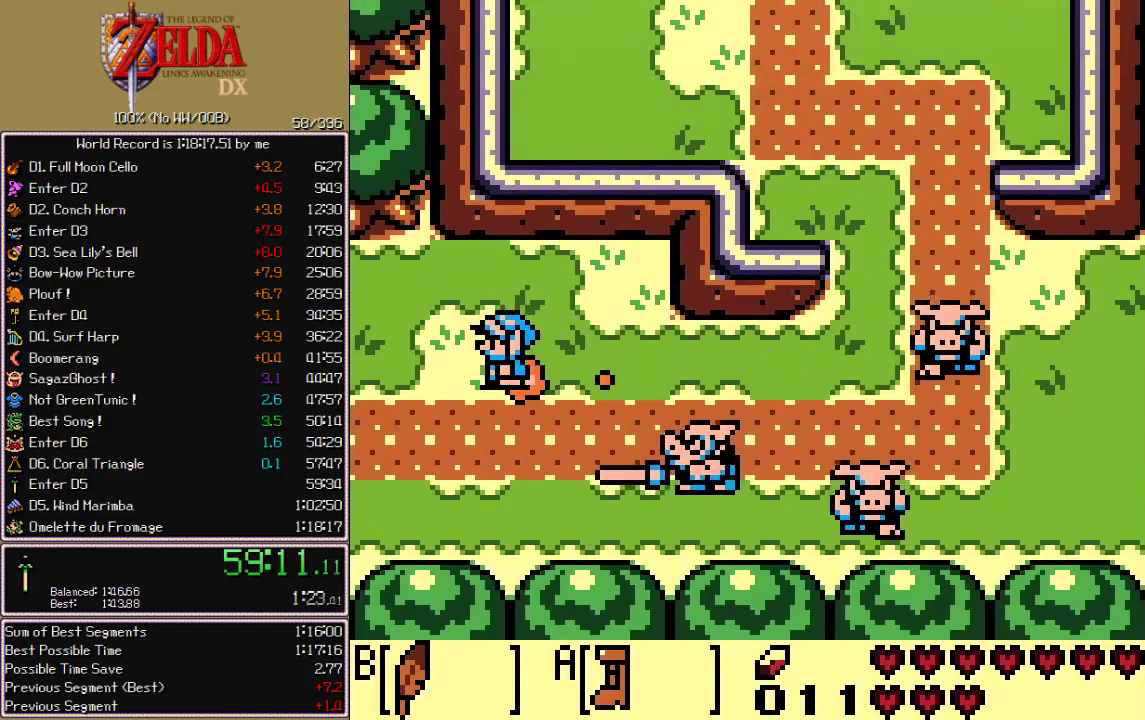
{"buttons": ["DPAD_LEFT"], "events": [[267, "A", "up"]]}